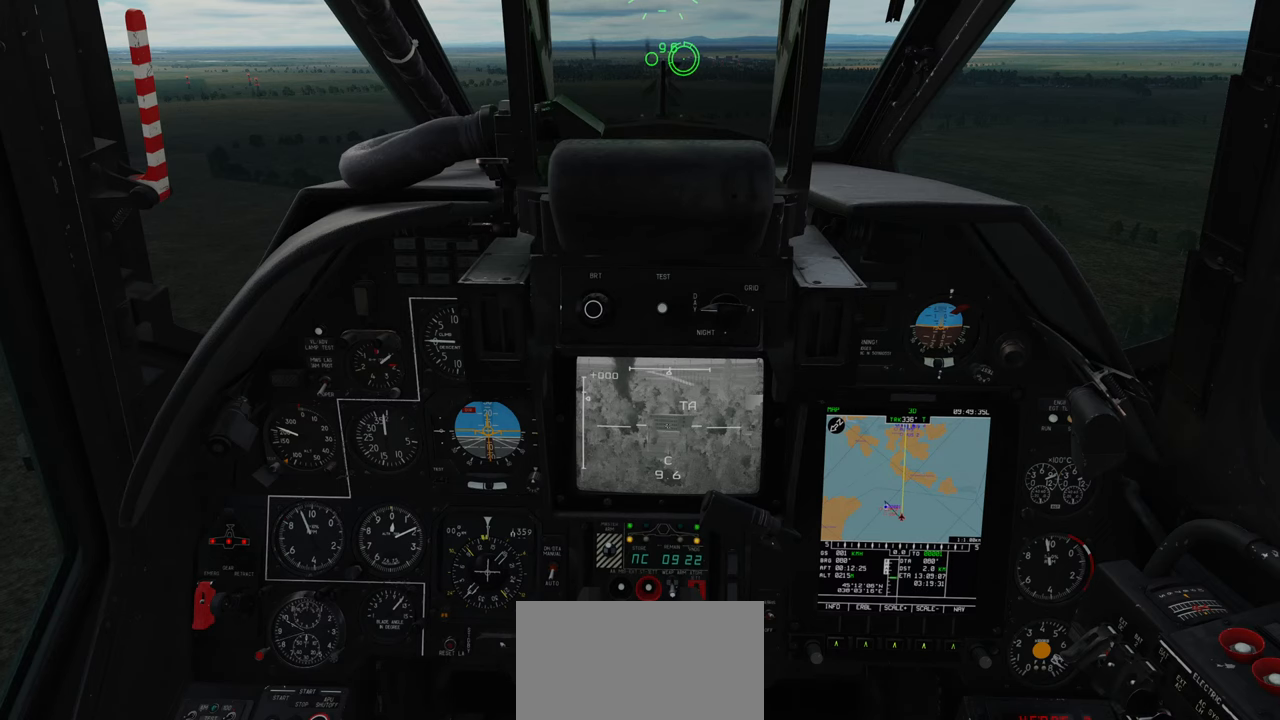
Gameplay with a controller (Xbox layout); each line is a JSON object with the inputs held at the frame after it. "events" lists button and stick changes between this image and that frame as [ms after this image, input, new state], when the widget could be followed in between.
{"buttons": [], "left_stick": "center", "right_stick": "center", "events": [[367, "L1", "up"]]}
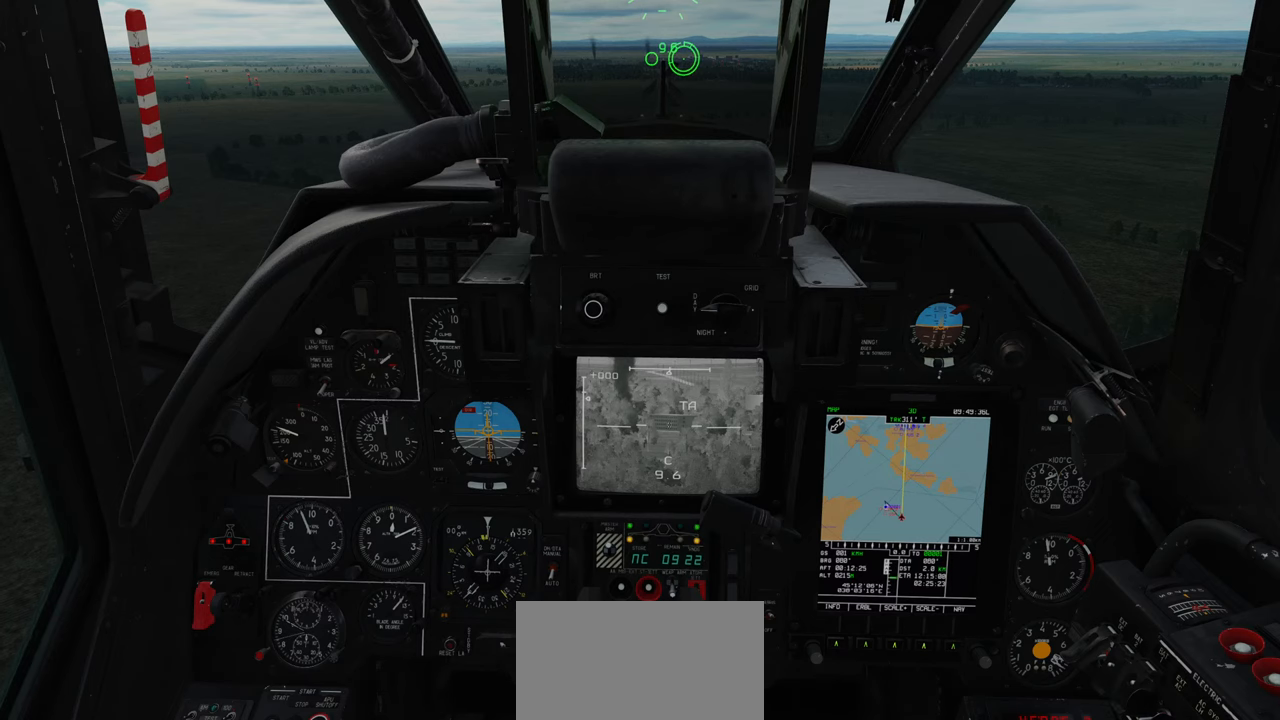
{"buttons": [], "left_stick": "center", "right_stick": "center", "events": []}
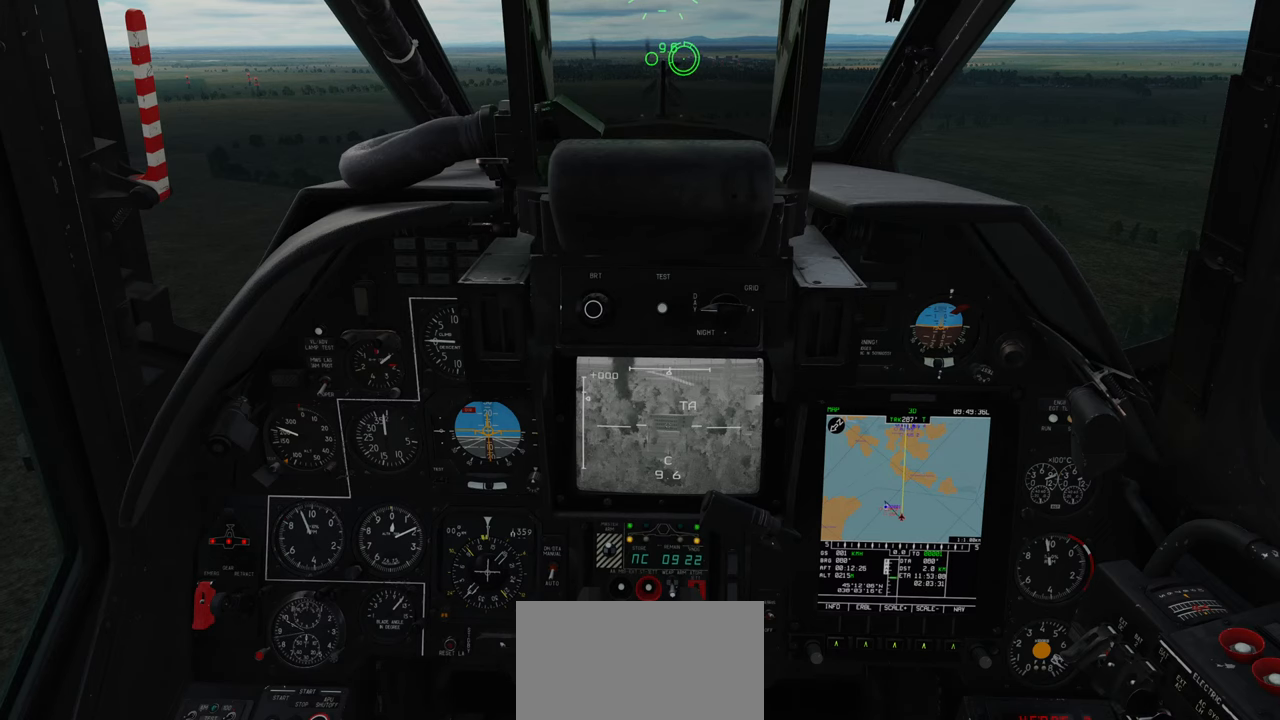
{"buttons": [], "left_stick": "center", "right_stick": "down", "events": [[333, "right_stick", "down"]]}
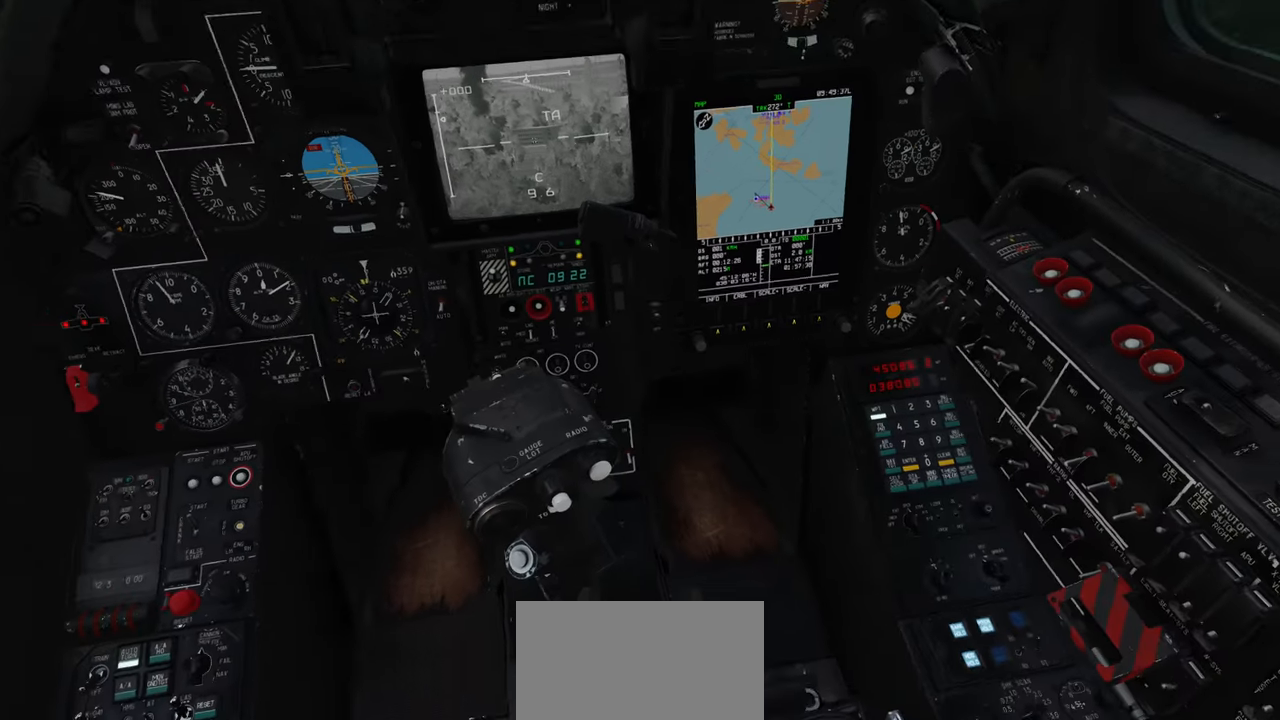
{"buttons": [], "left_stick": "center", "right_stick": "center", "events": [[50, "right_stick", "center"]]}
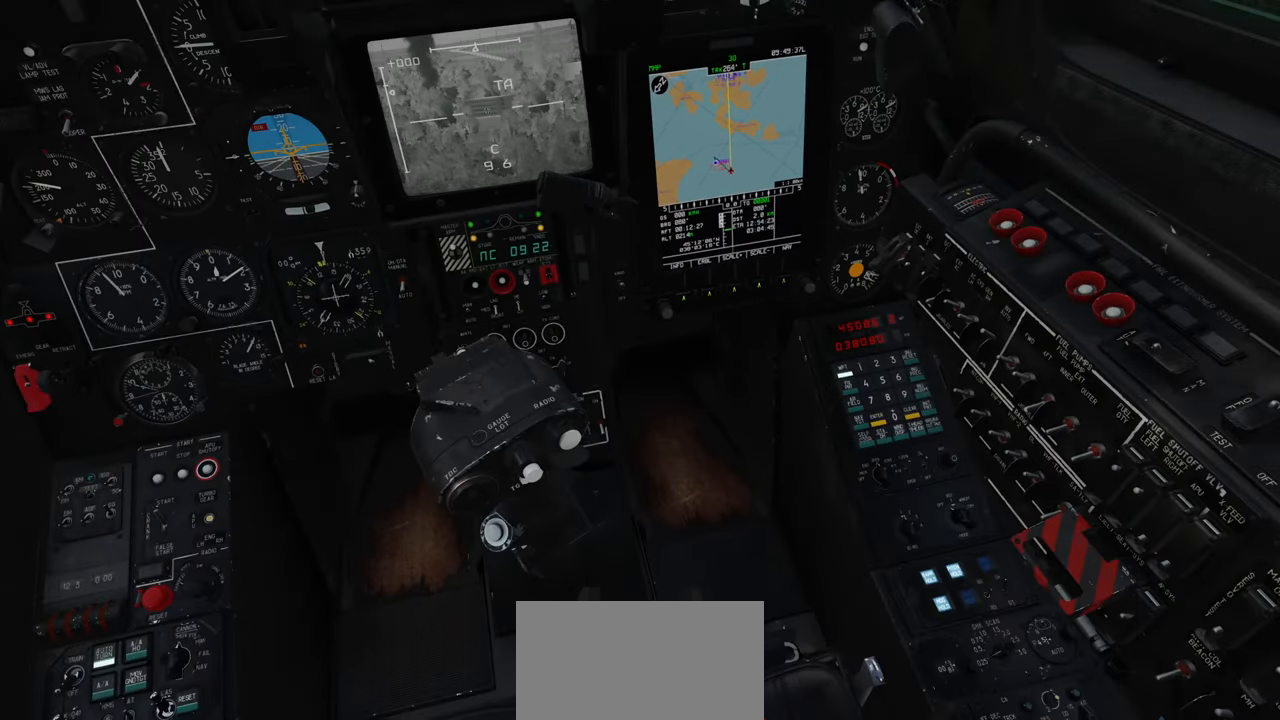
{"buttons": ["B"], "left_stick": "center", "right_stick": "center", "events": [[367, "B", "down"], [433, "B", "up"], [500, "B", "down"]]}
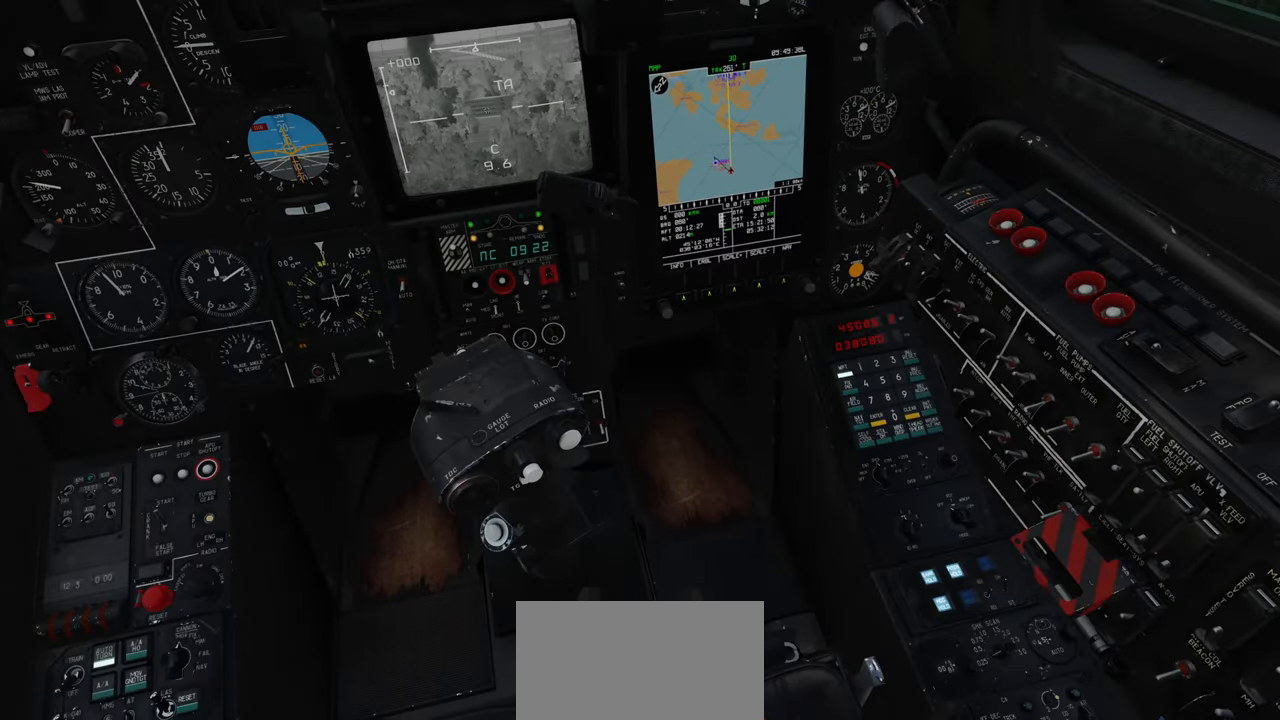
{"buttons": [], "left_stick": "center", "right_stick": "center", "events": [[67, "B", "up"], [150, "B", "down"], [217, "B", "up"]]}
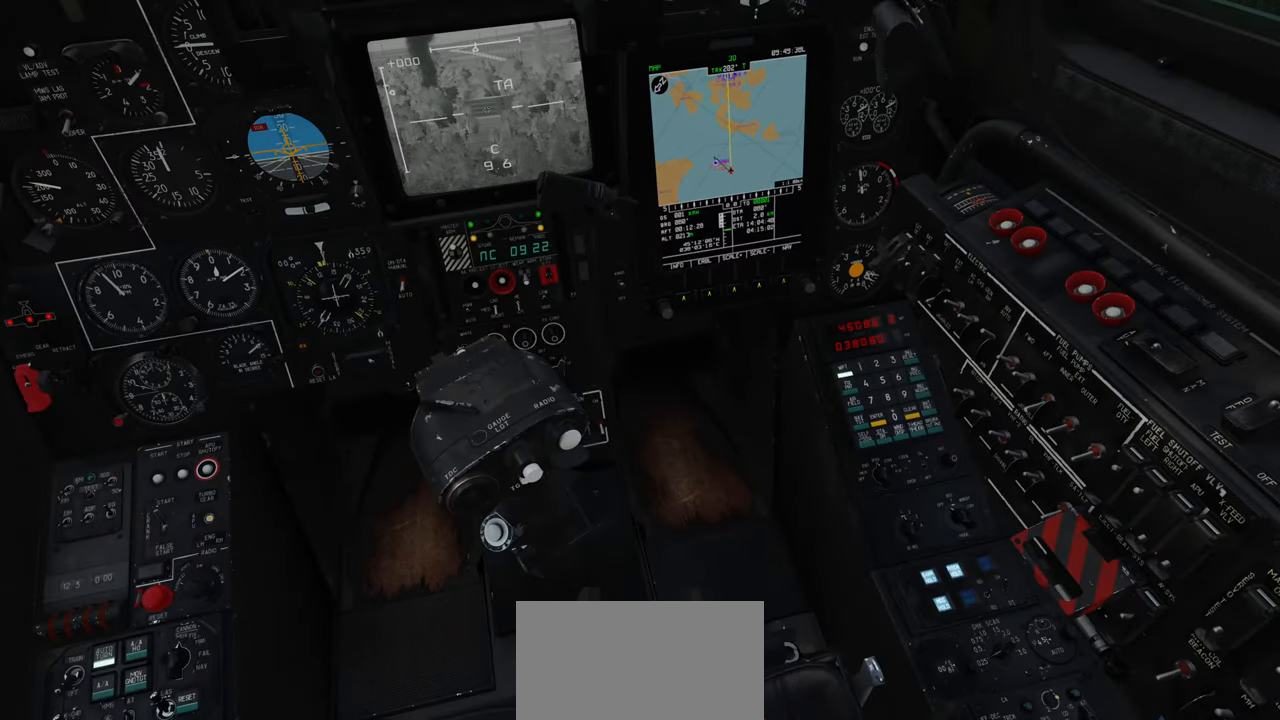
{"buttons": [], "left_stick": "center", "right_stick": "center", "events": []}
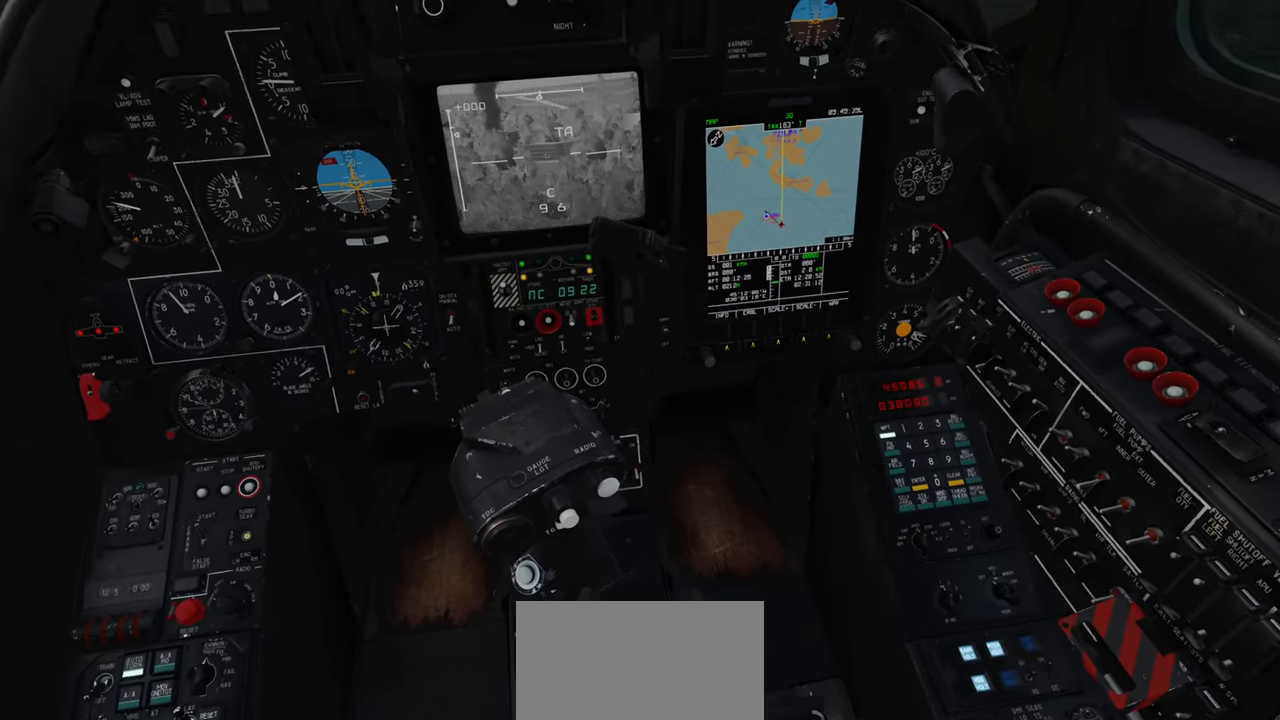
{"buttons": [], "left_stick": "center", "right_stick": "center", "events": [[383, "R2", "down"], [450, "R2", "up"]]}
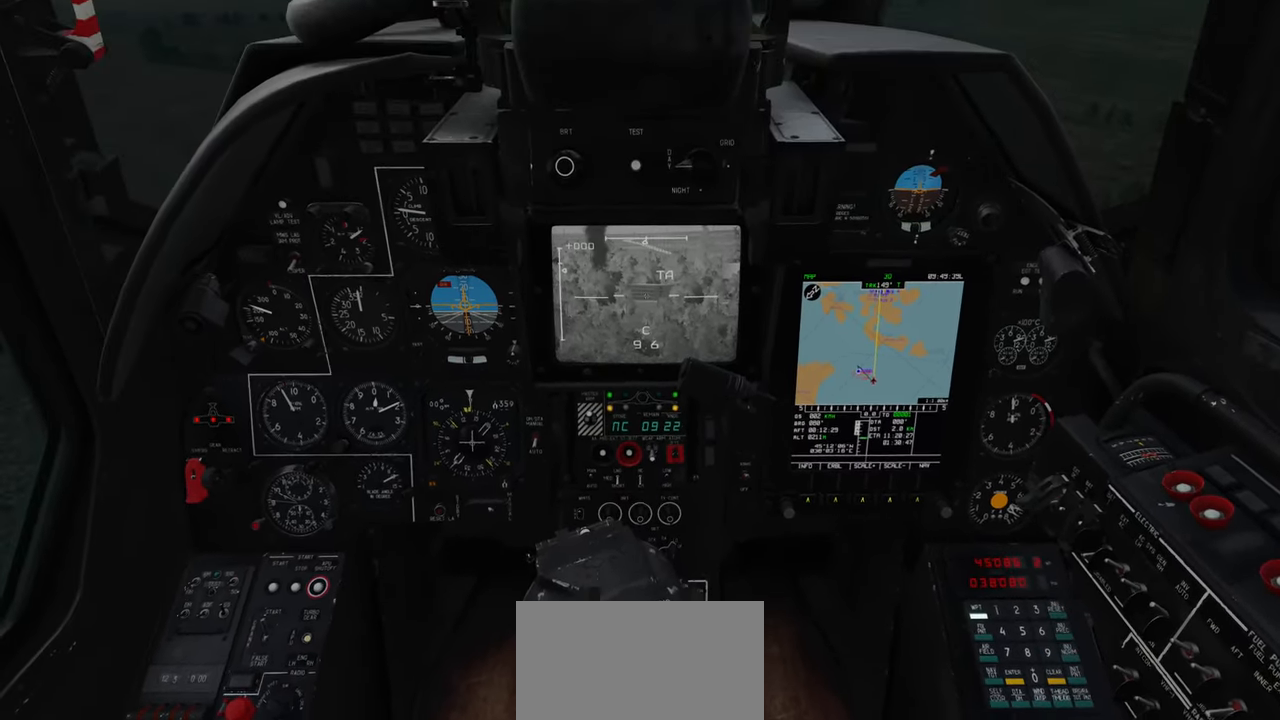
{"buttons": [], "left_stick": "center", "right_stick": "center", "events": []}
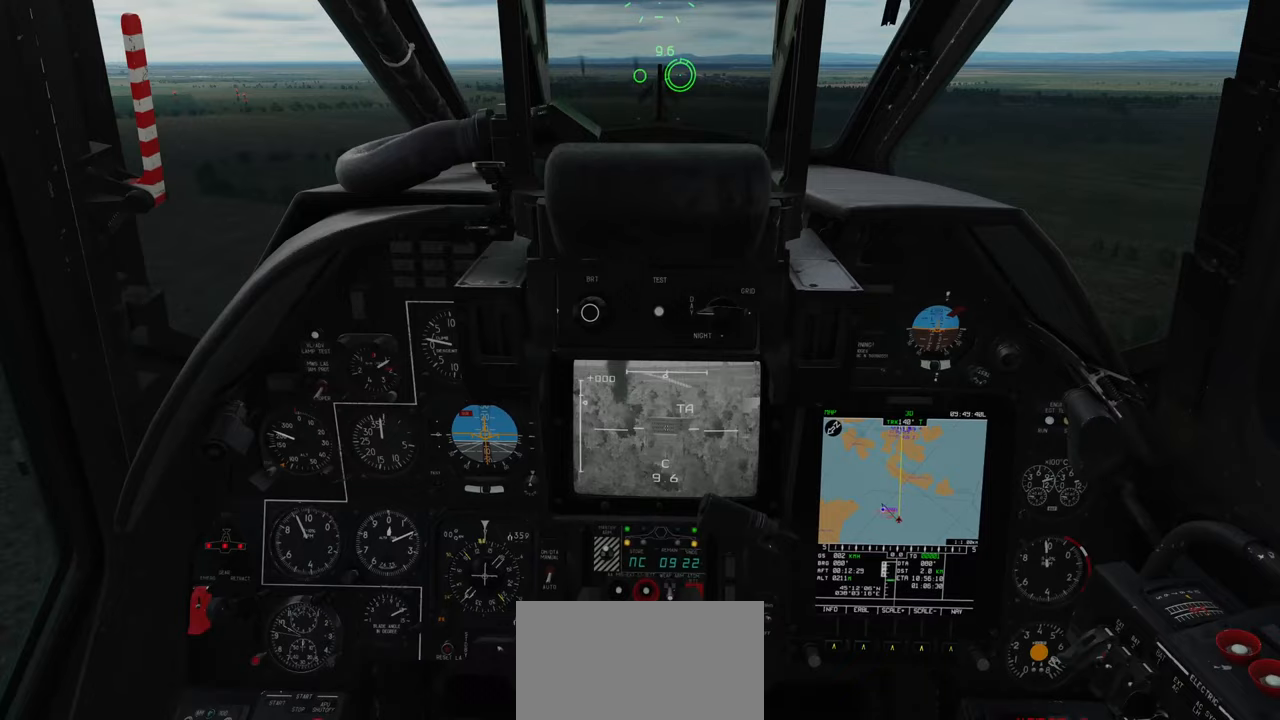
{"buttons": [], "left_stick": "center", "right_stick": "center", "events": []}
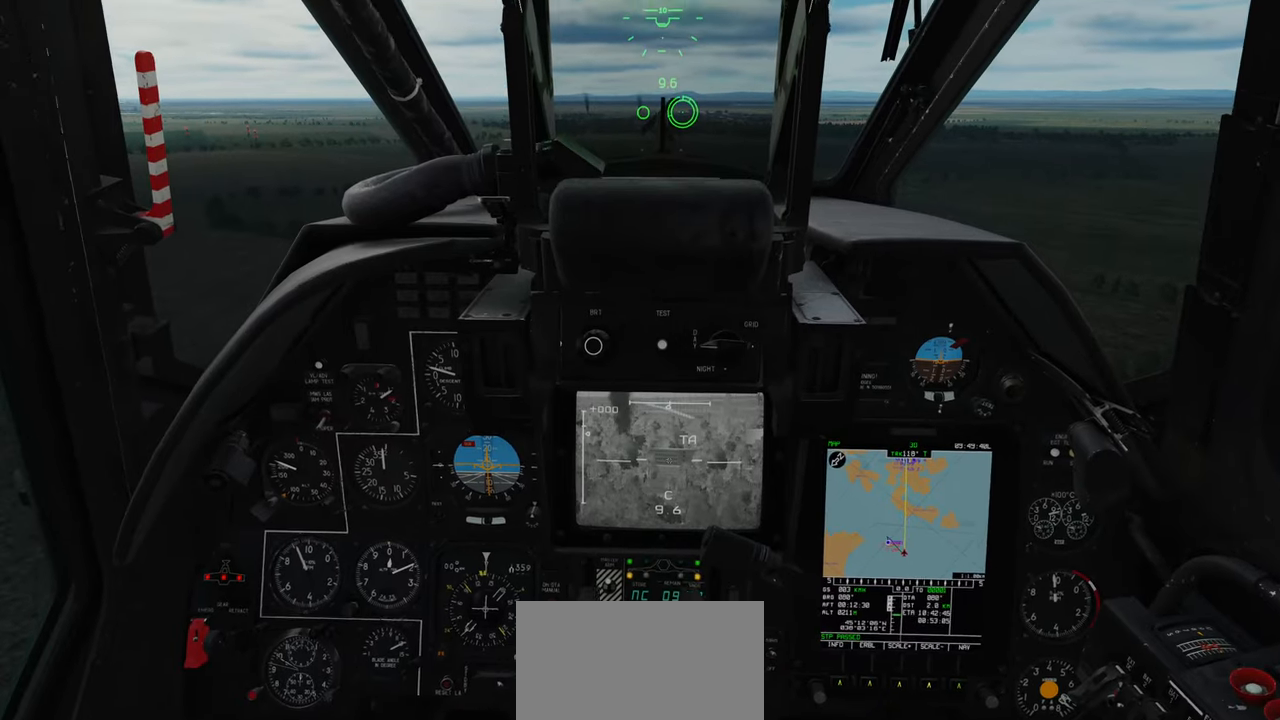
{"buttons": [], "left_stick": "center", "right_stick": "center", "events": []}
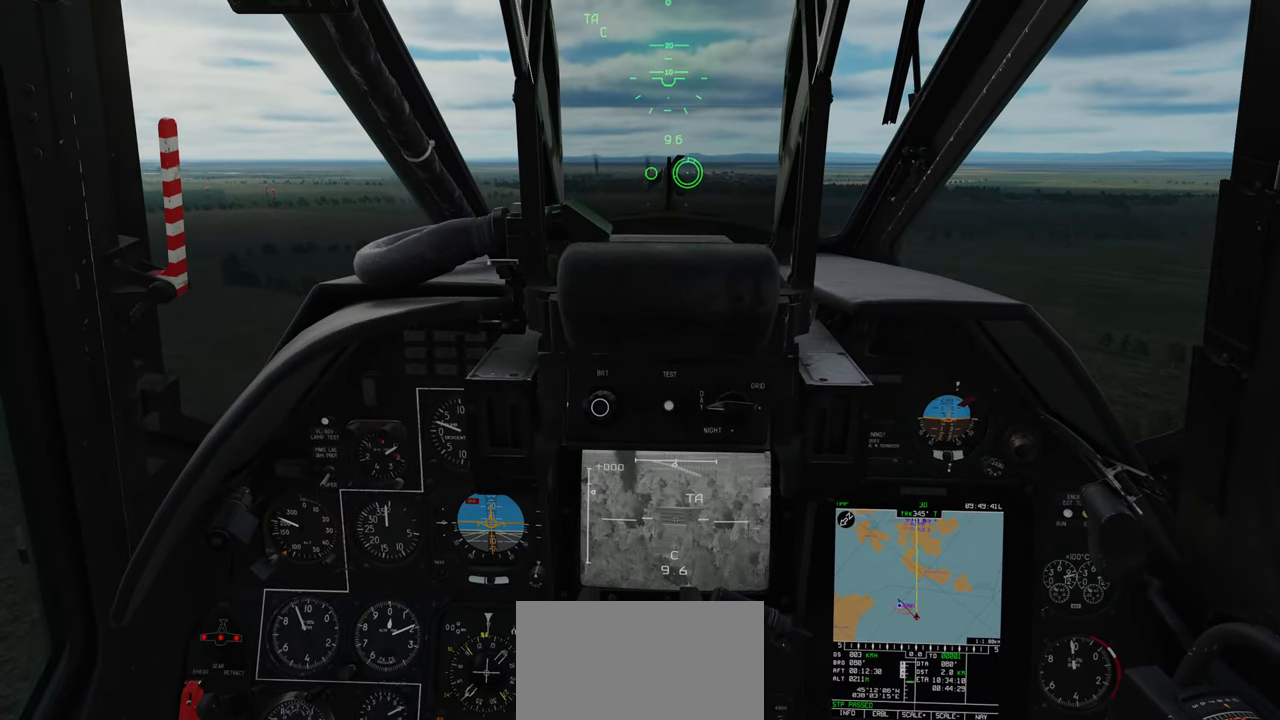
{"buttons": [], "left_stick": "center", "right_stick": "center", "events": []}
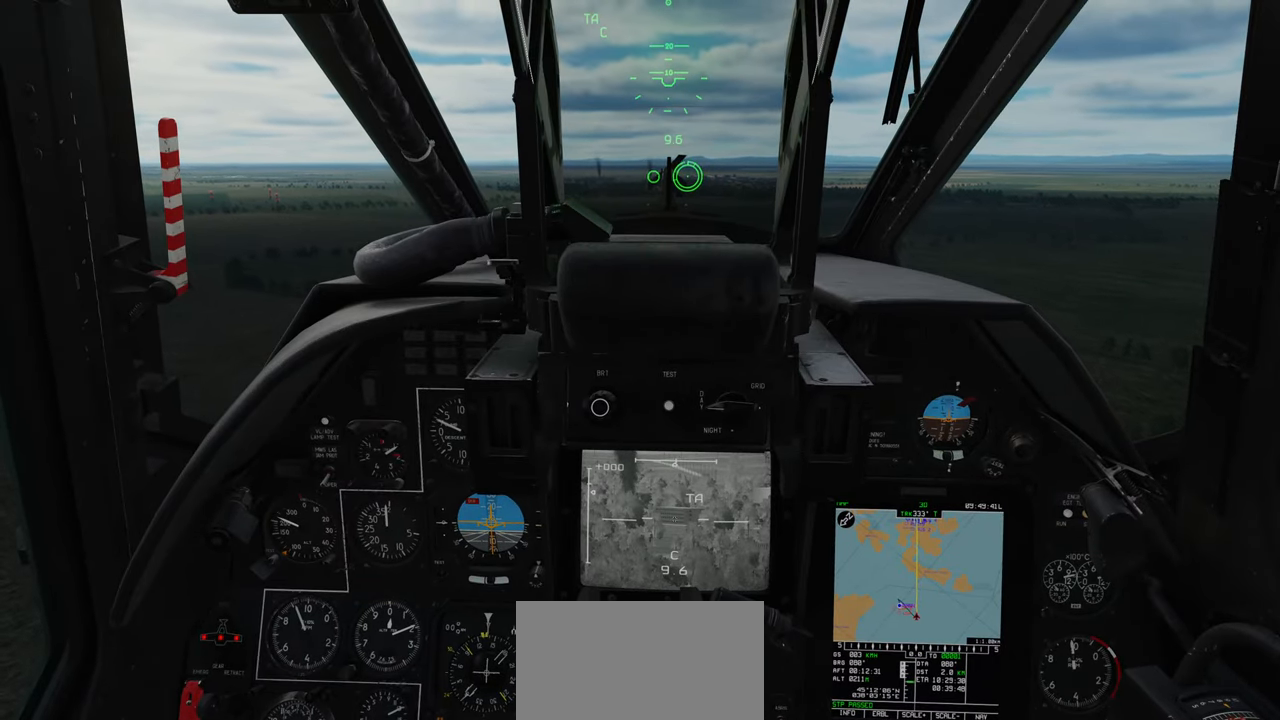
{"buttons": [], "left_stick": "center", "right_stick": "center", "events": []}
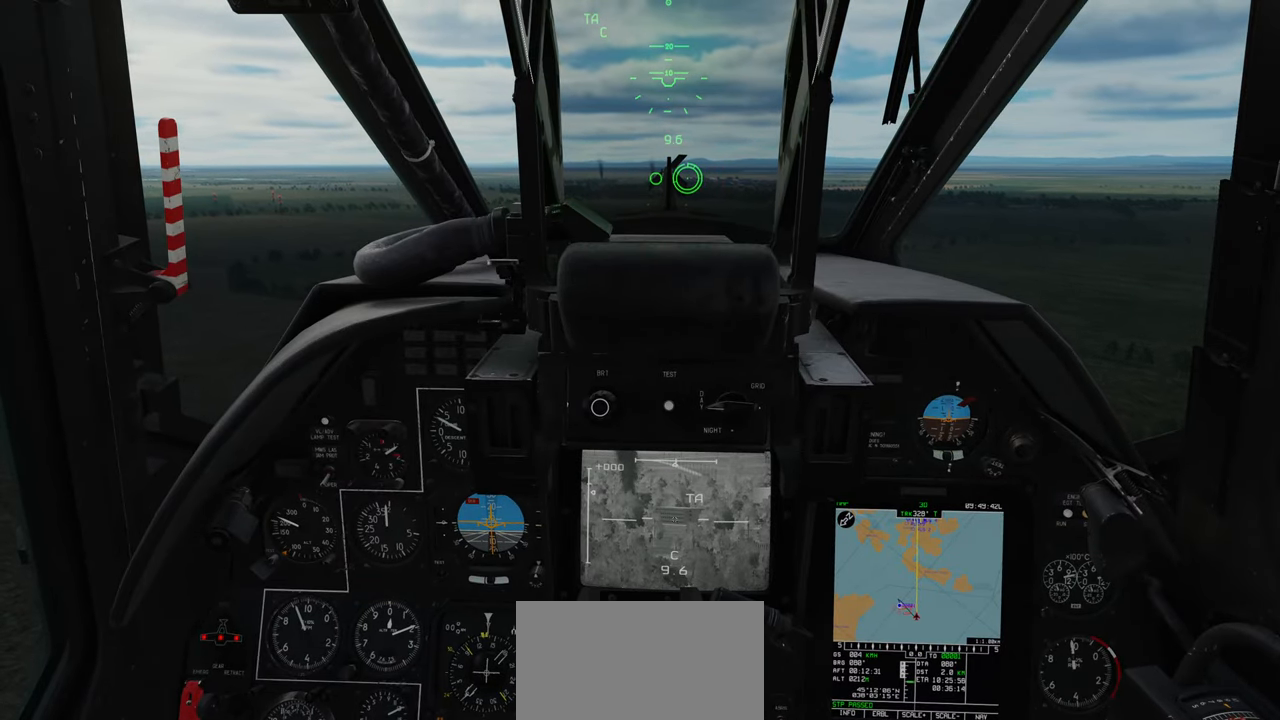
{"buttons": [], "left_stick": "center", "right_stick": "center", "events": []}
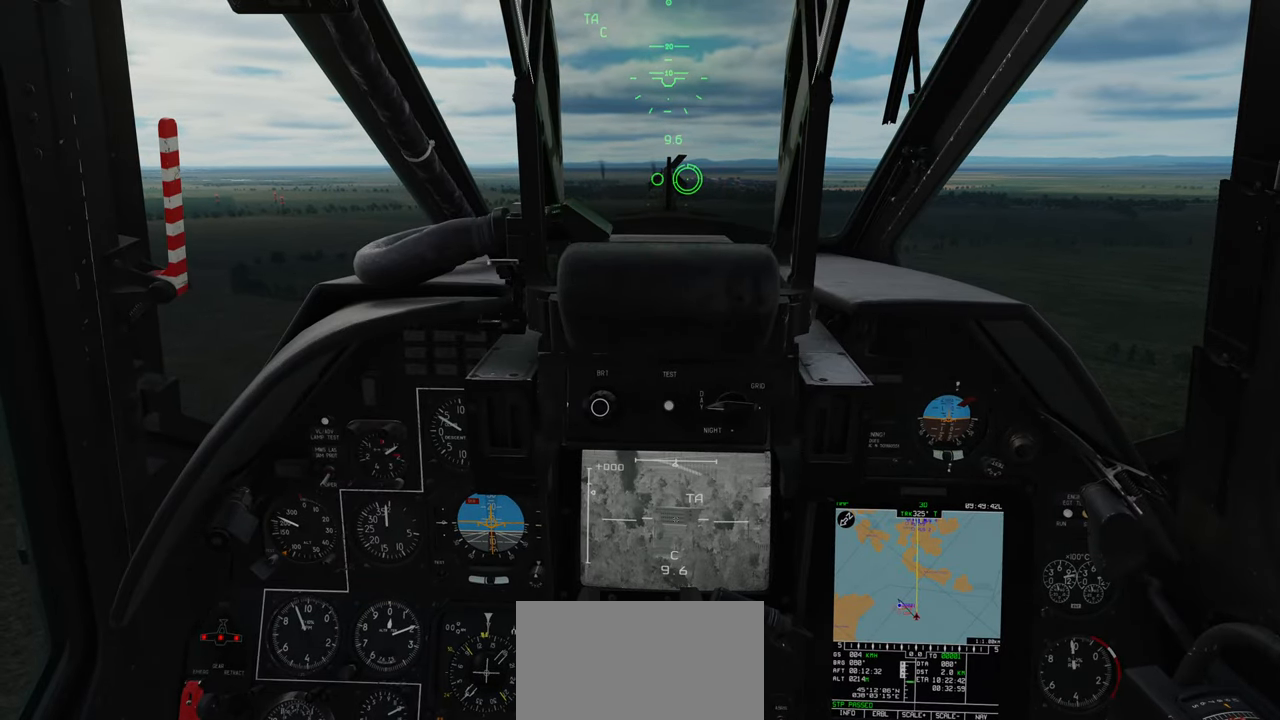
{"buttons": [], "left_stick": "center", "right_stick": "center", "events": []}
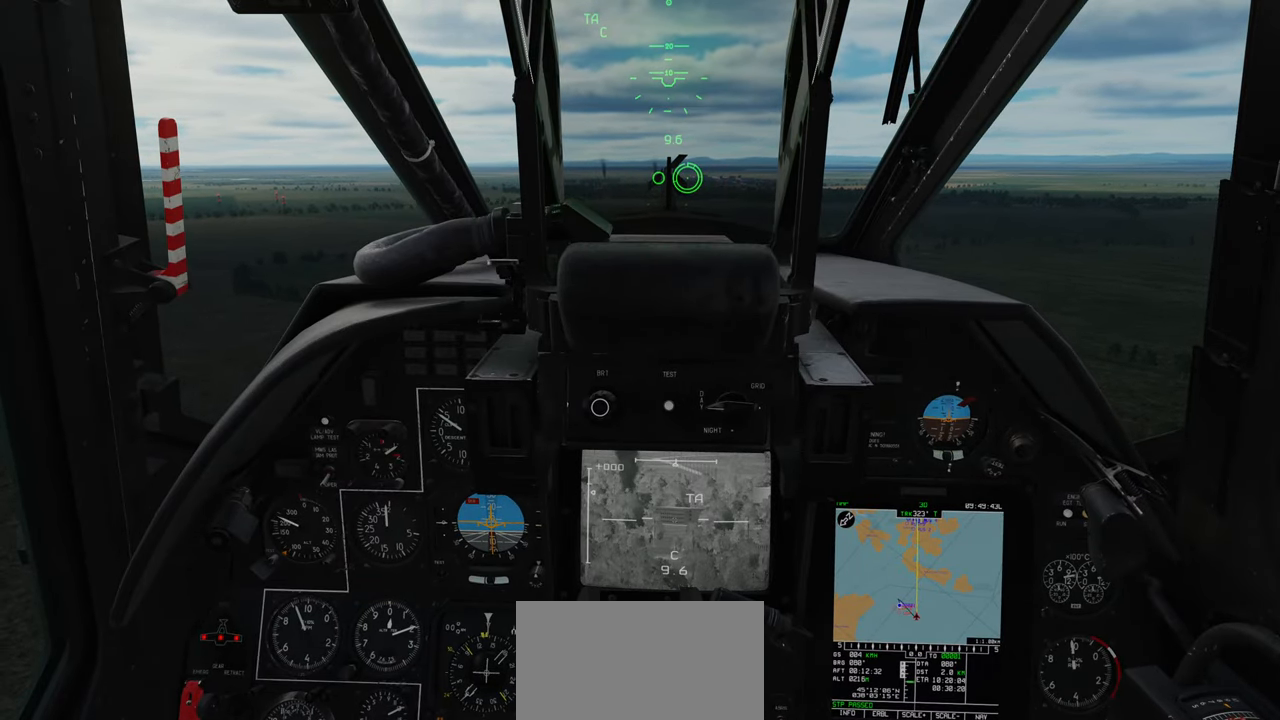
{"buttons": [], "left_stick": "center", "right_stick": "center", "events": [[283, "A", "down"], [333, "A", "up"]]}
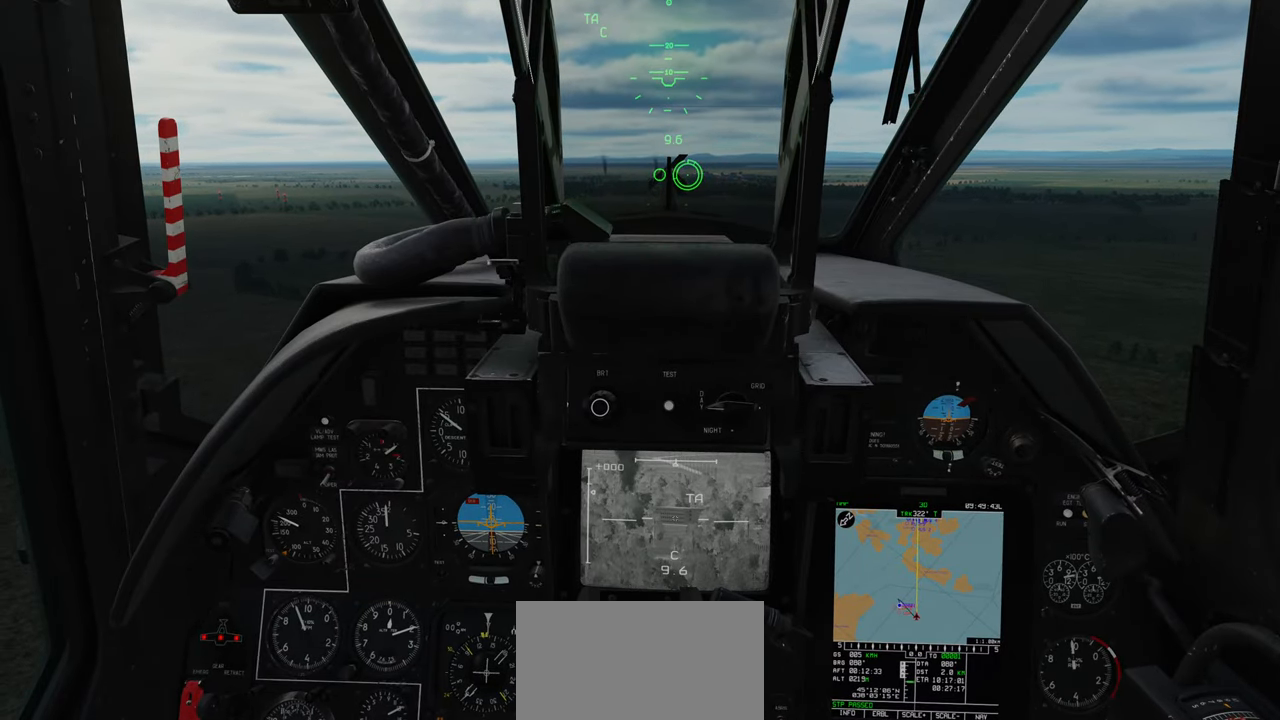
{"buttons": [], "left_stick": "center", "right_stick": "center", "events": []}
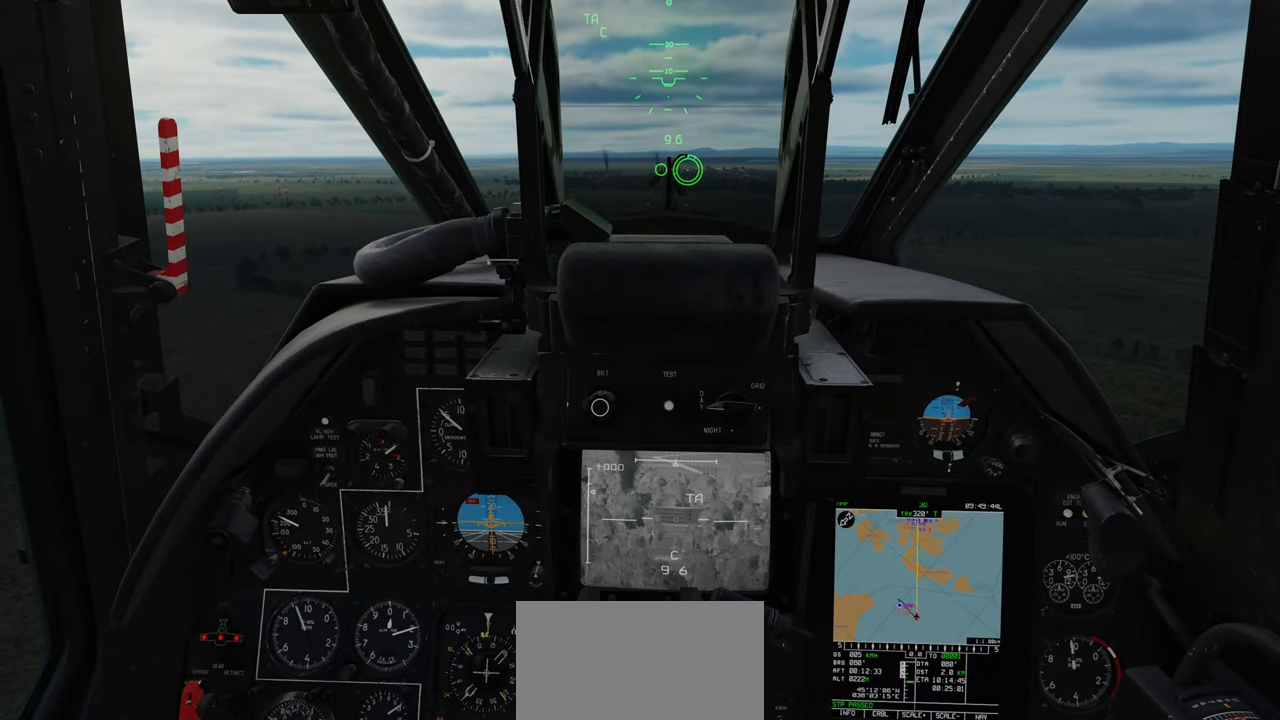
{"buttons": [], "left_stick": "center", "right_stick": "down", "events": [[333, "right_stick", "down"]]}
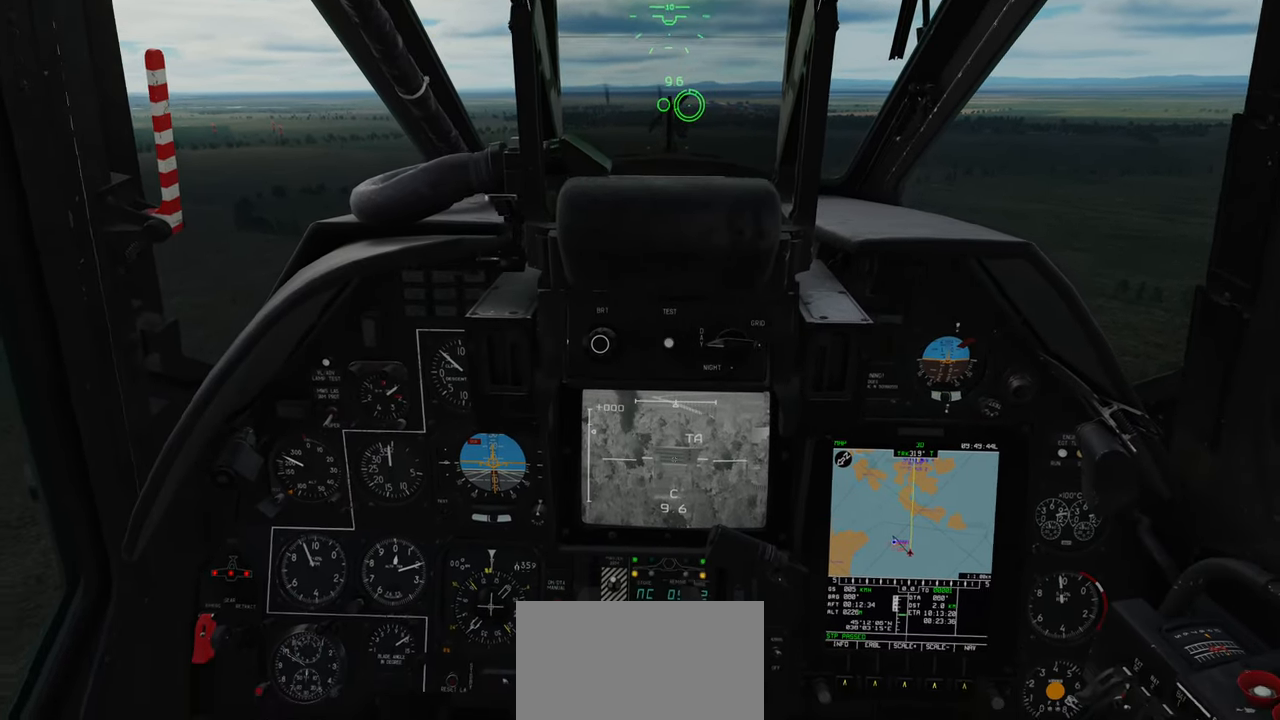
{"buttons": ["L1"], "left_stick": "center", "right_stick": "center", "events": [[200, "right_stick", "center"], [400, "L1", "down"]]}
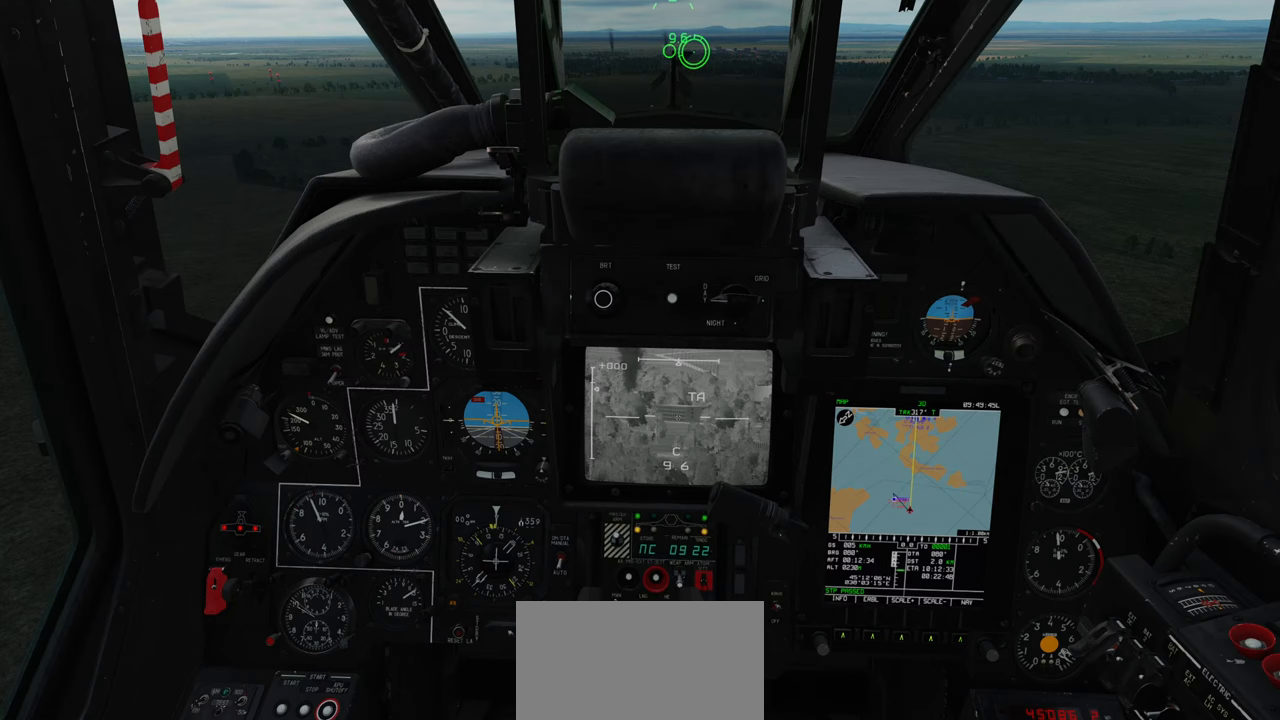
{"buttons": ["L1"], "left_stick": "center", "right_stick": "down-left", "events": [[183, "right_stick", "down"], [333, "right_stick", "down-left"]]}
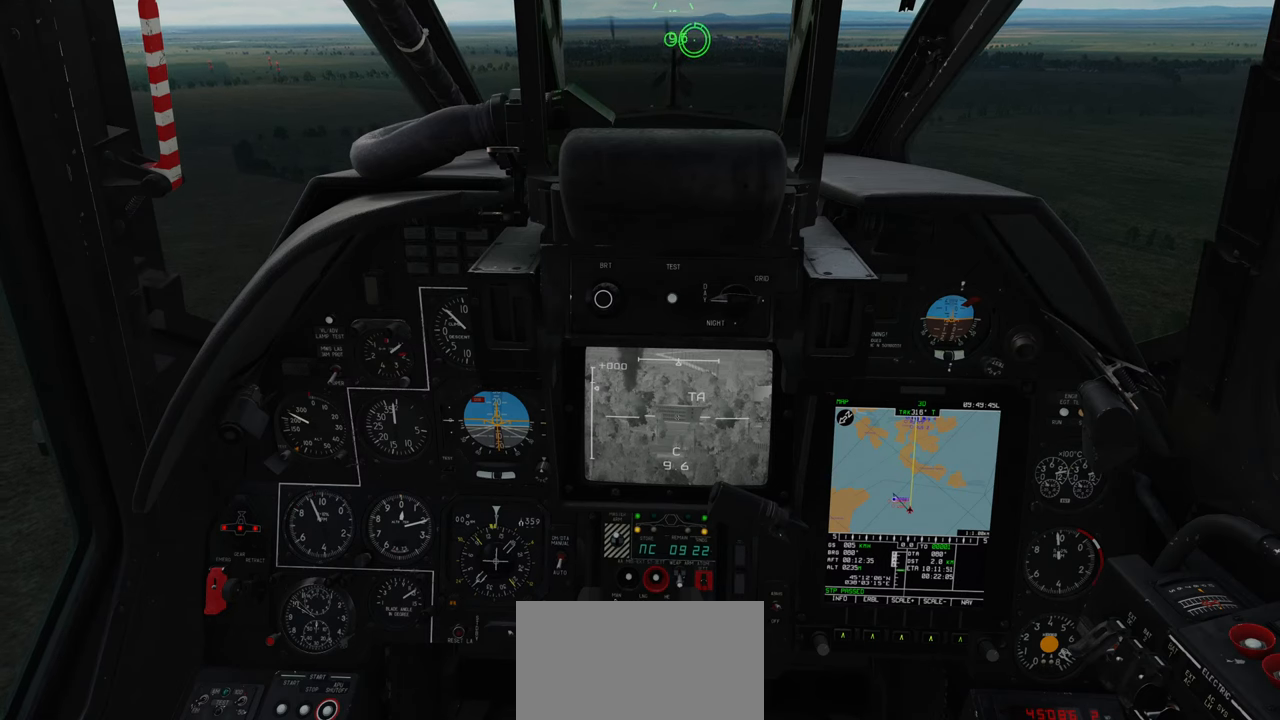
{"buttons": ["L1"], "left_stick": "center", "right_stick": "down-left", "events": []}
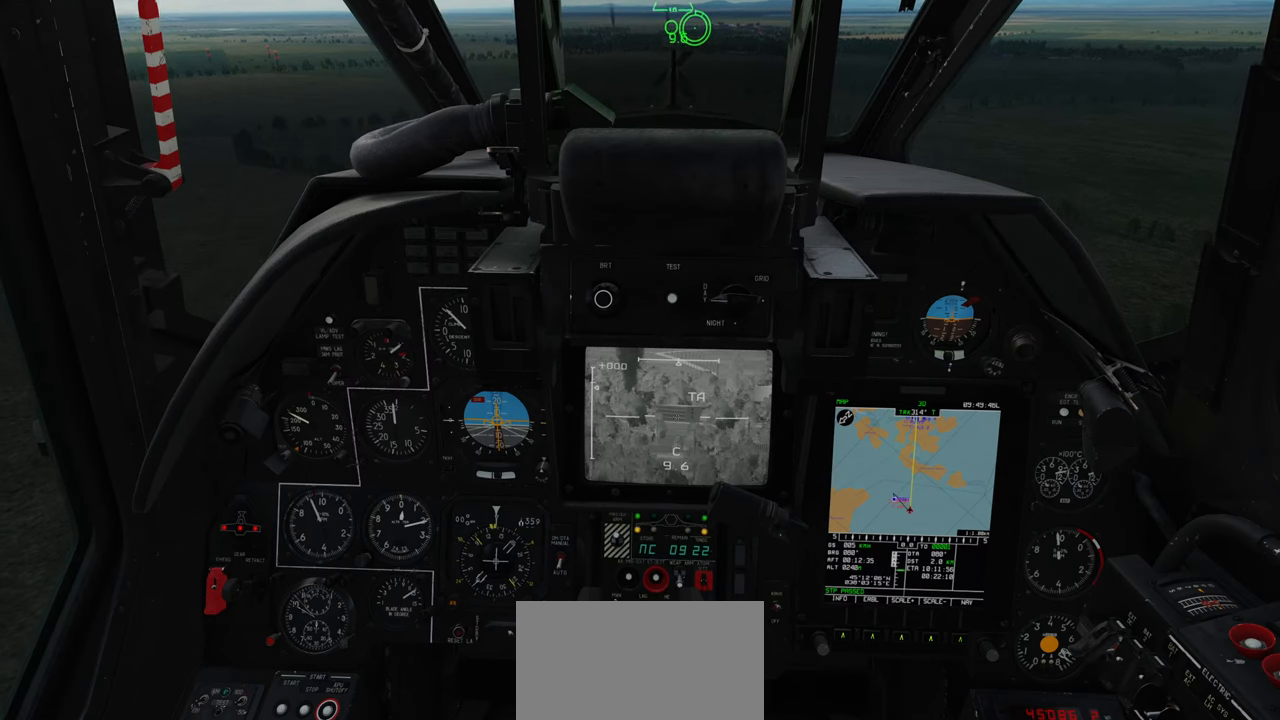
{"buttons": ["L1"], "left_stick": "center", "right_stick": "center", "events": [[133, "right_stick", "center"]]}
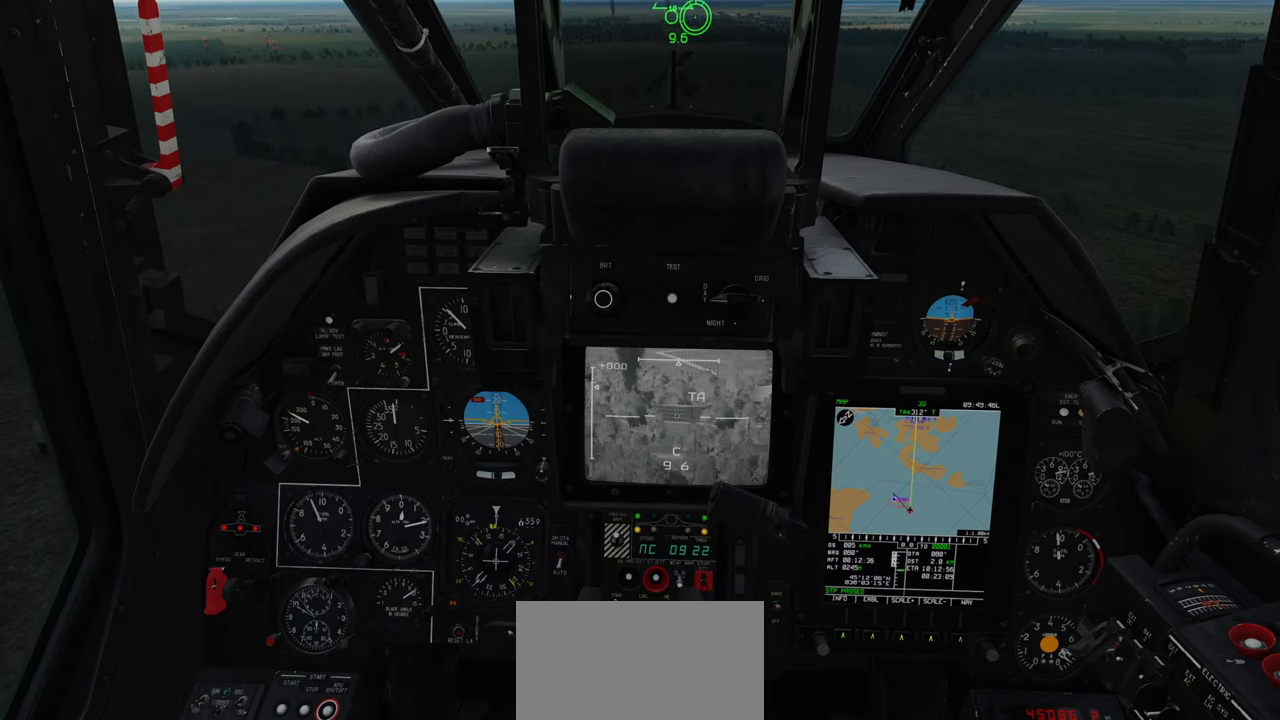
{"buttons": ["L1", "R3"], "left_stick": "center", "right_stick": "center", "events": [[283, "R3", "down"]]}
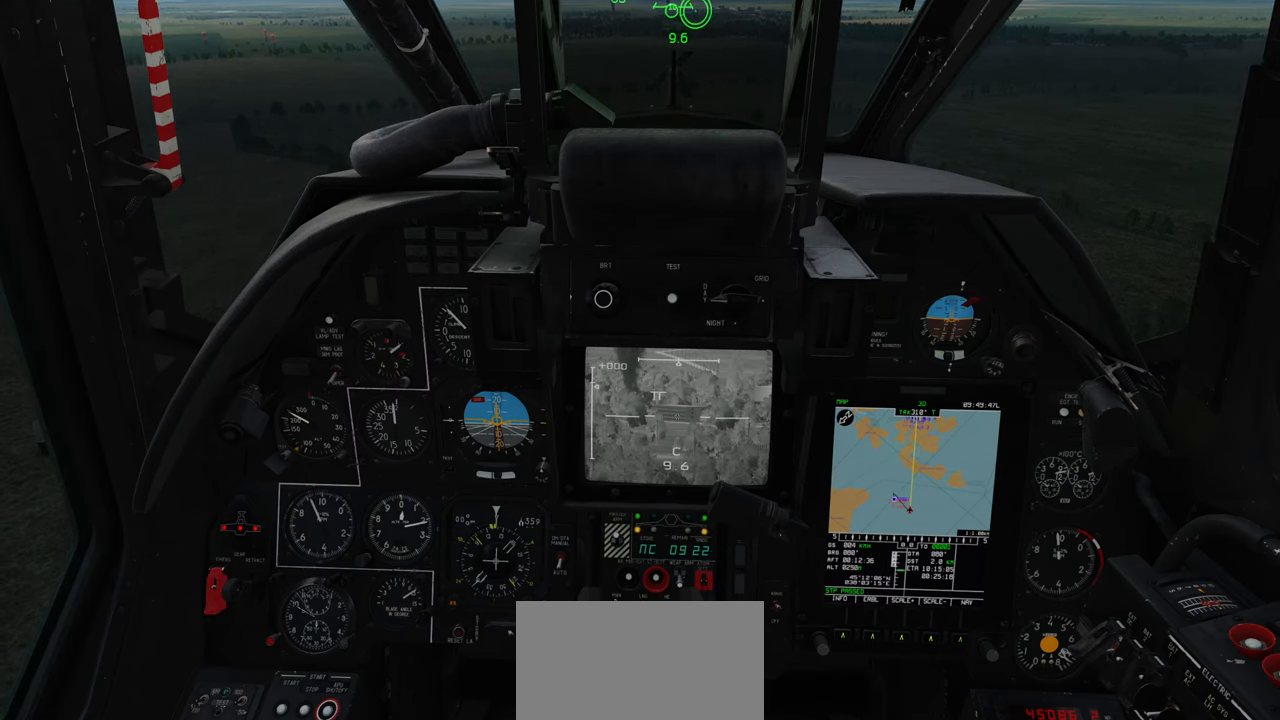
{"buttons": ["L1"], "left_stick": "center", "right_stick": "down-left", "events": [[183, "R3", "up"], [183, "right_stick", "down-left"]]}
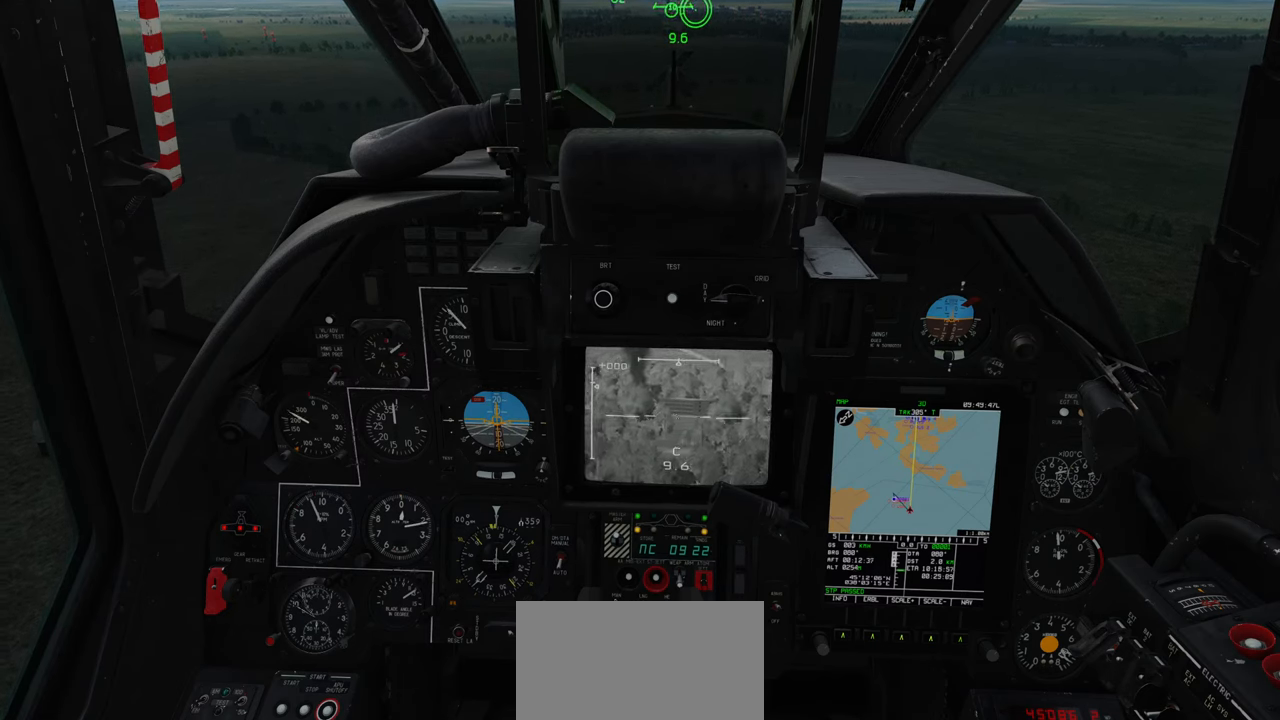
{"buttons": ["L1"], "left_stick": "center", "right_stick": "down-left", "events": []}
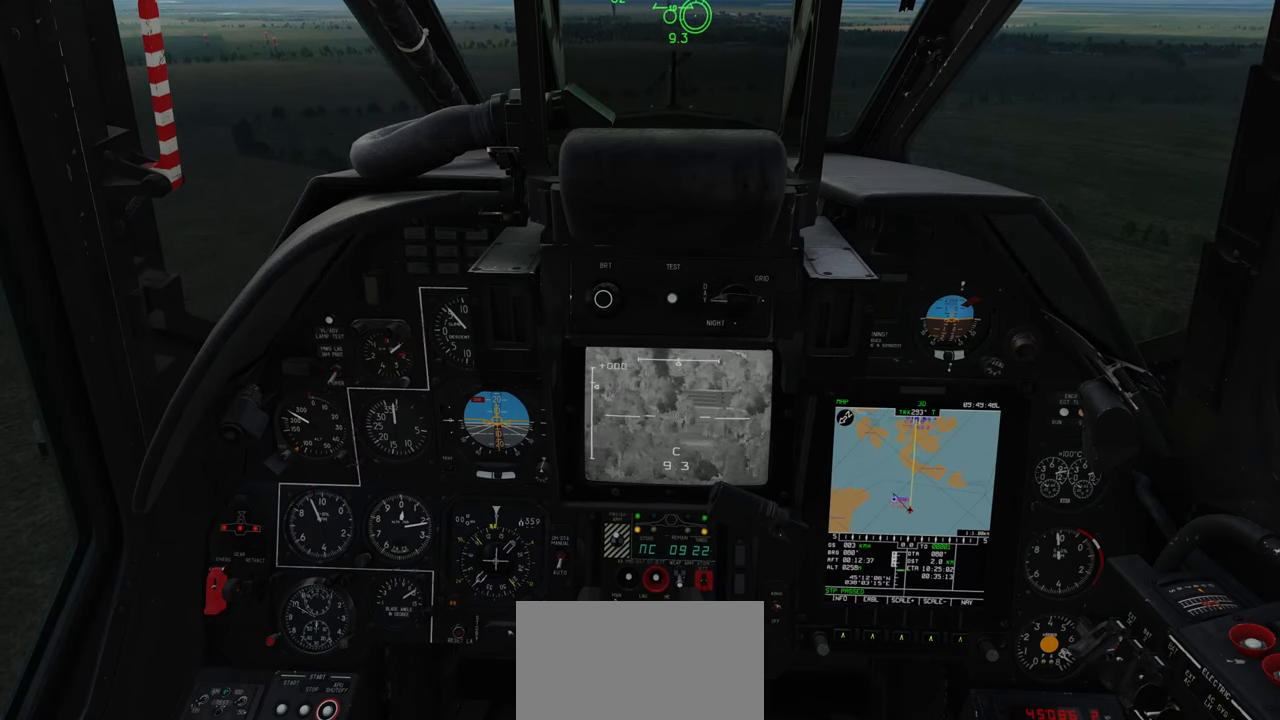
{"buttons": ["L1"], "left_stick": "center", "right_stick": "down-left", "events": []}
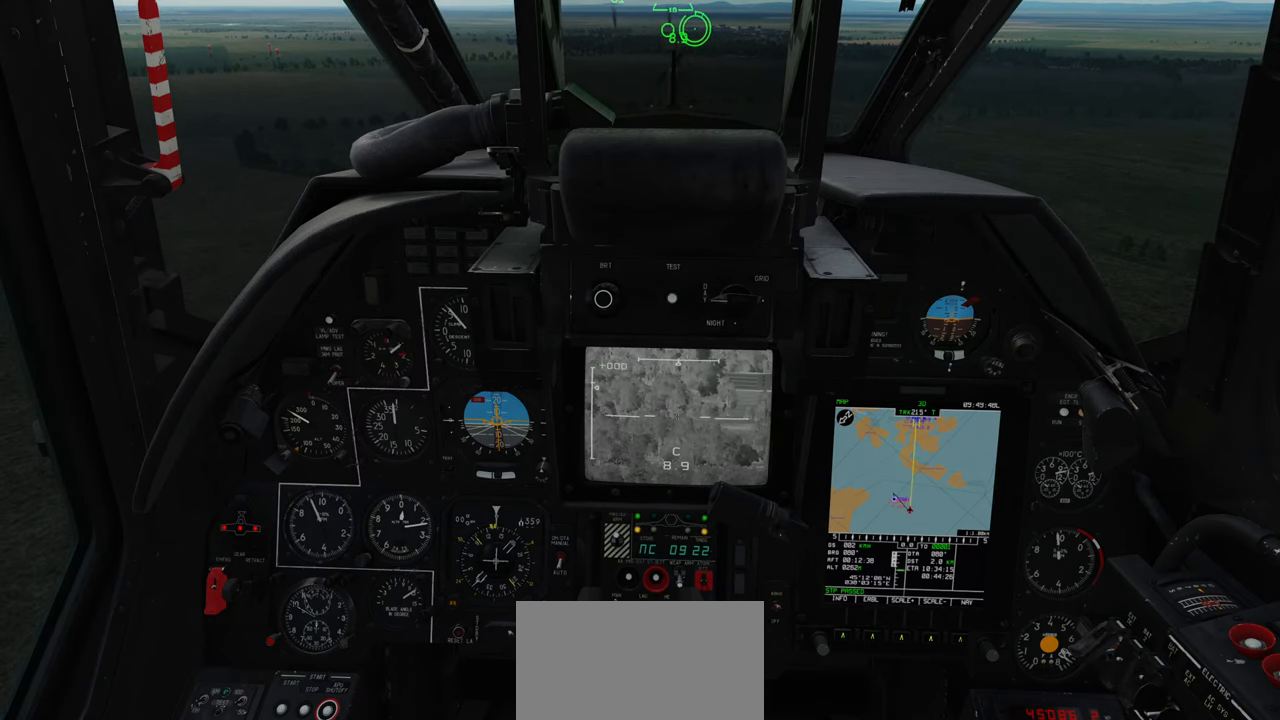
{"buttons": ["L1"], "left_stick": "center", "right_stick": "left", "events": [[100, "right_stick", "left"]]}
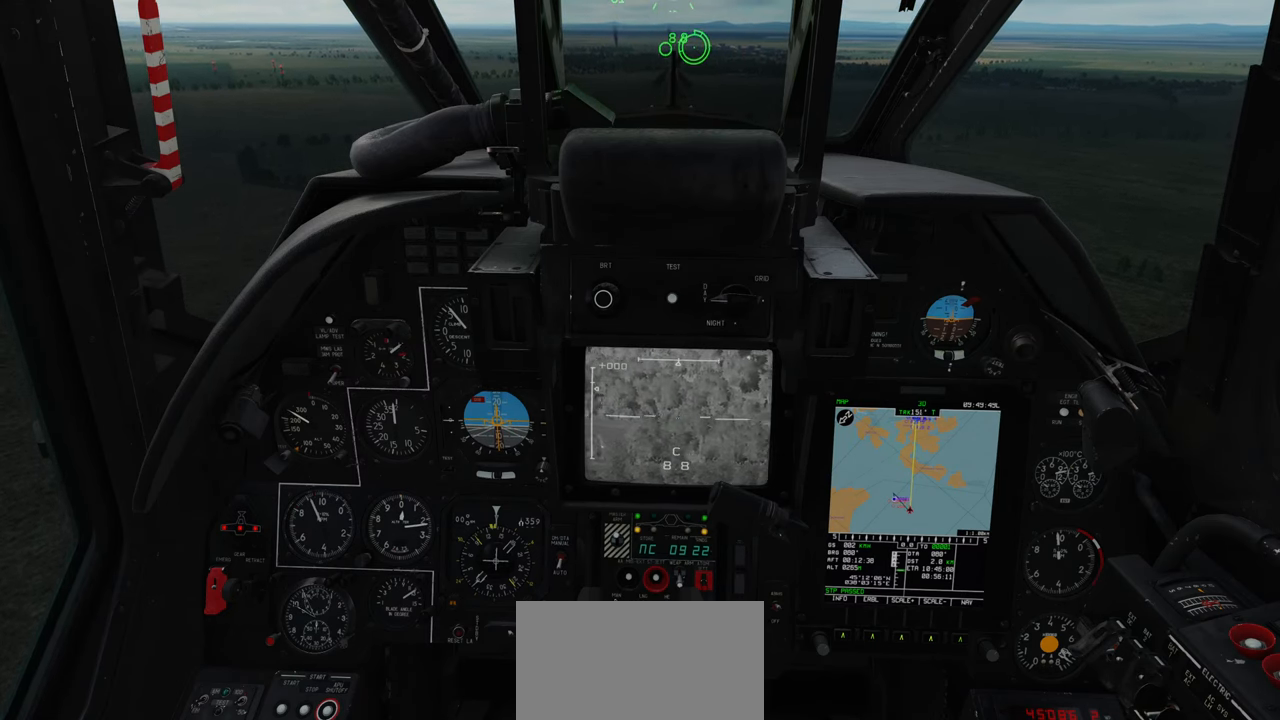
{"buttons": ["L1"], "left_stick": "center", "right_stick": "left", "events": []}